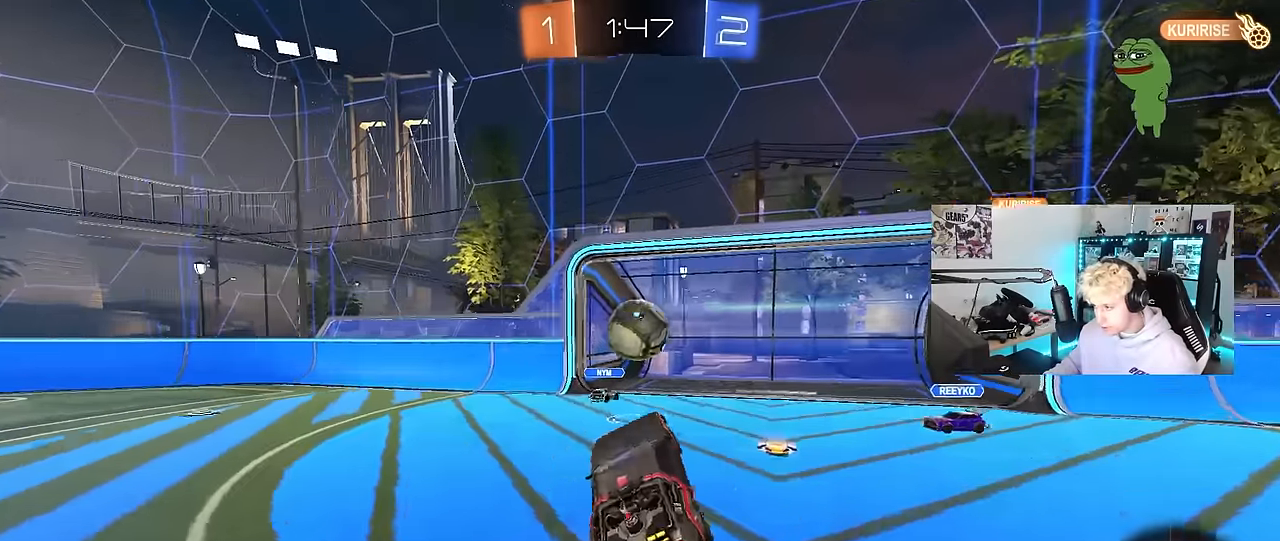
Gameplay with keyboard and mouse; each line is a JSON object with the keys and mouse buttons held at the frame after it. "events" lists presses ("down") and releases ("up") of "1", "2", "3", "4", "5", "a", "alt", "c", "caps_lock", "ctrl", "d", "e", "f", "g", "q", "r", "s", "shift", "space", "t", "tab", "v", "w", "x", "z", "mouse_left", "mouse_wheel" and "mouse_right" between this image and that frame as [ms after this image, input, new state], when the widget could be followed in between. "mouse_left", "mouse_wheel", "mouse_right" = the "left", "wheel", "right" buttons of the "mouse" list. No other keys are recorded. "wheel" means that the mouse wheel is clicked or scrolled. "mouse_move" is the direction in which the mouse moves at that frame (one of eight, or "still"), when it could be read.
{"keys": ["shift", "w"], "mouse": ["left", "right"], "mouse_move": "up", "events": [[67, "a", "down"], [67, "w", "down"], [150, "a", "up"], [250, "shift", "down"], [300, "mouse_right", "down"]]}
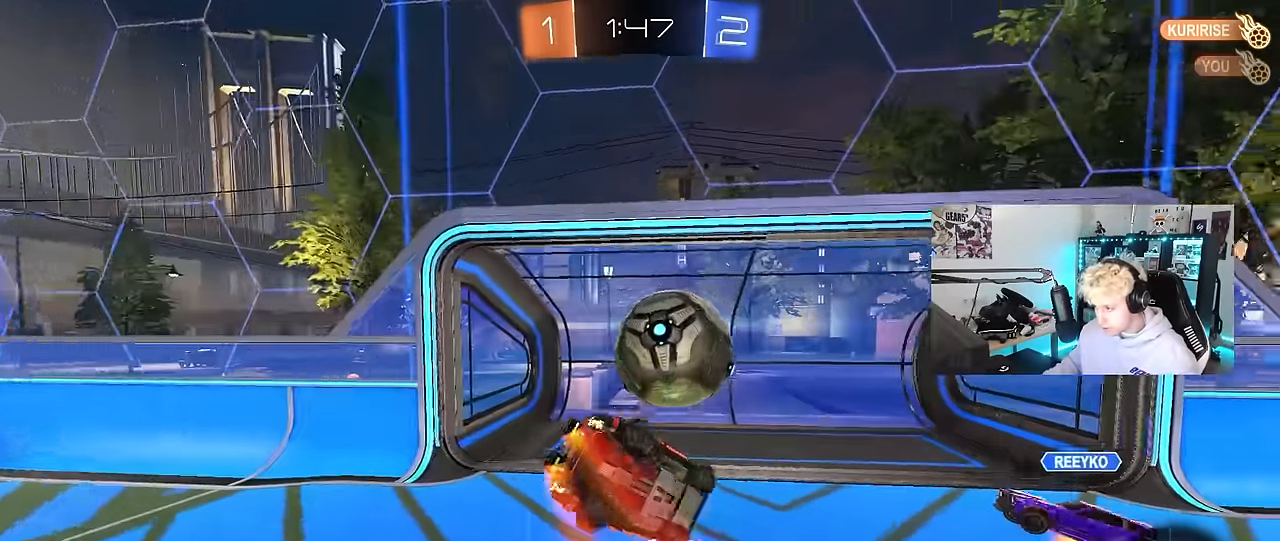
{"keys": ["space", "tab"], "mouse": [], "mouse_move": "still", "events": [[34, "mouse_right", "up"], [167, "w", "up"], [217, "mouse_left", "up"], [317, "shift", "up"], [500, "space", "down"], [500, "tab", "down"]]}
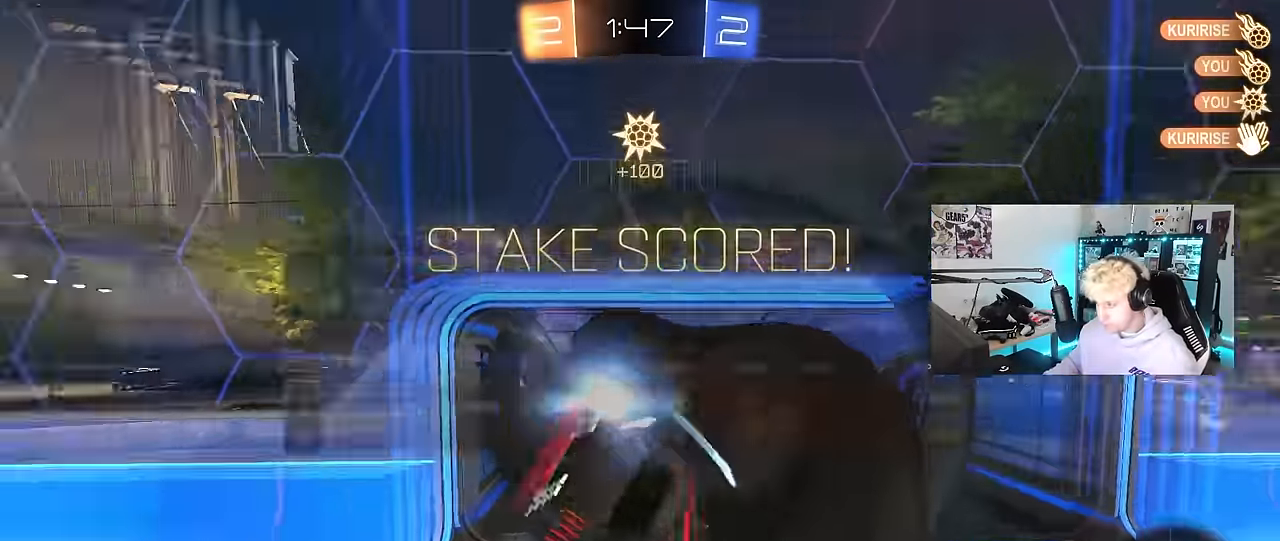
{"keys": ["q", "s"], "mouse": [], "mouse_move": "still", "events": [[150, "space", "up"], [184, "tab", "up"], [334, "q", "down"], [334, "s", "down"]]}
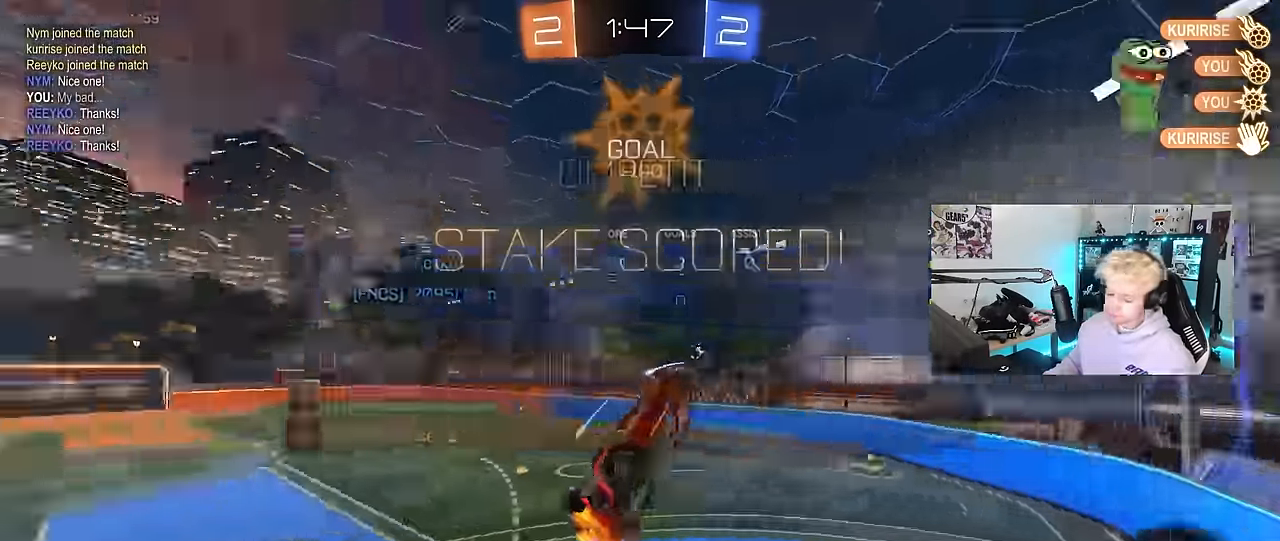
{"keys": [], "mouse": [], "mouse_move": "still", "events": [[116, "q", "up"], [116, "s", "up"]]}
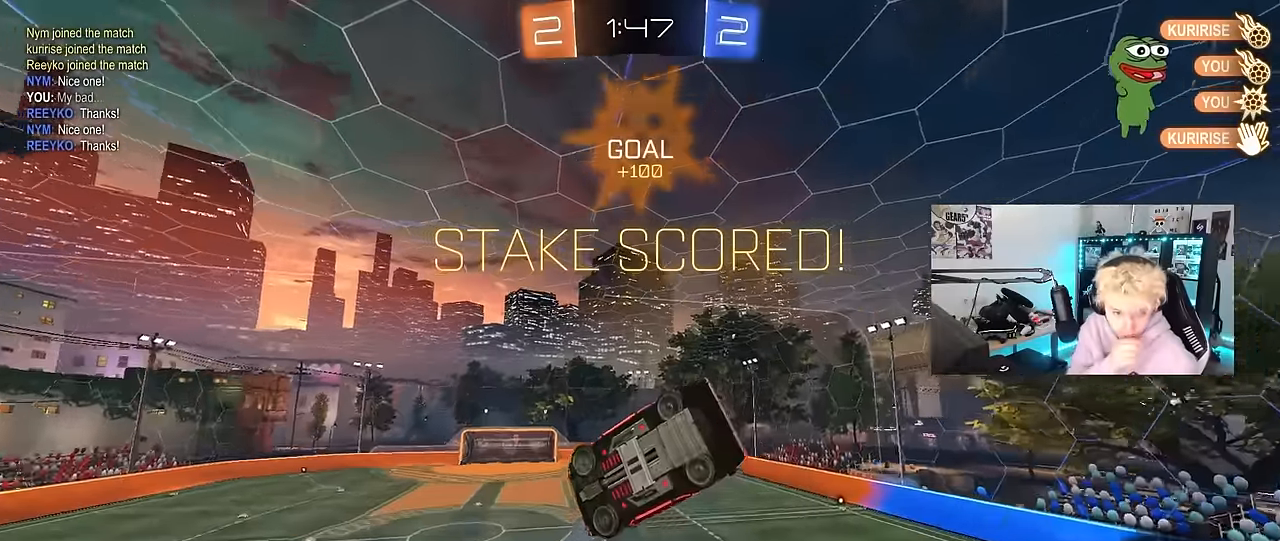
{"keys": [], "mouse": [], "mouse_move": "still", "events": [[450, "d", "down"], [500, "d", "up"]]}
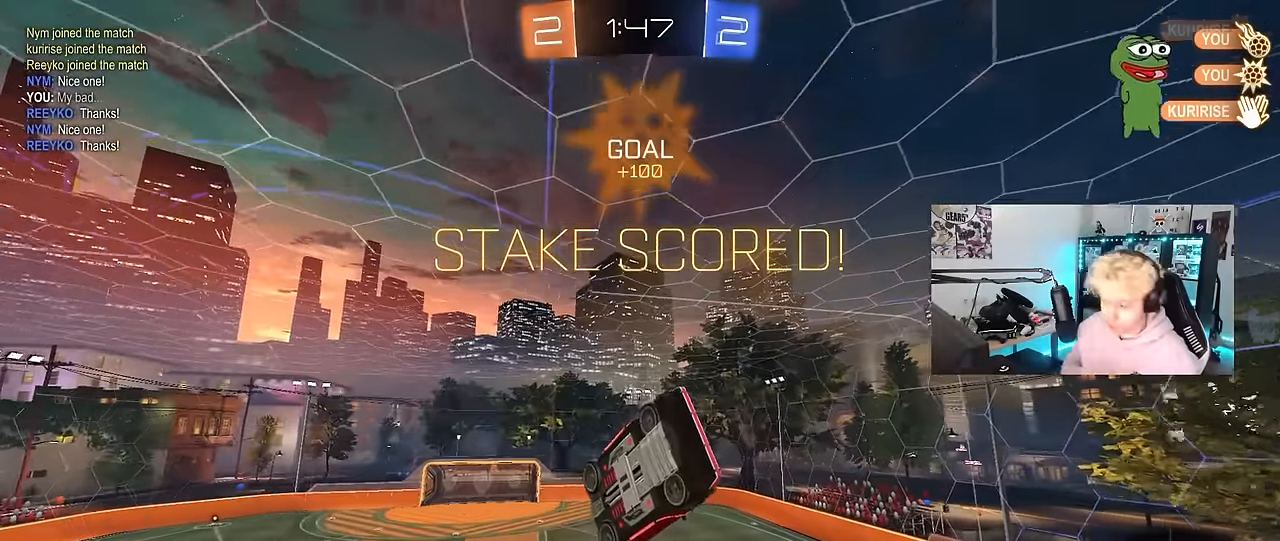
{"keys": ["d"], "mouse": [], "mouse_move": "right", "events": [[183, "q", "down"], [283, "d", "down"], [333, "s", "down"], [416, "q", "up"], [466, "s", "up"]]}
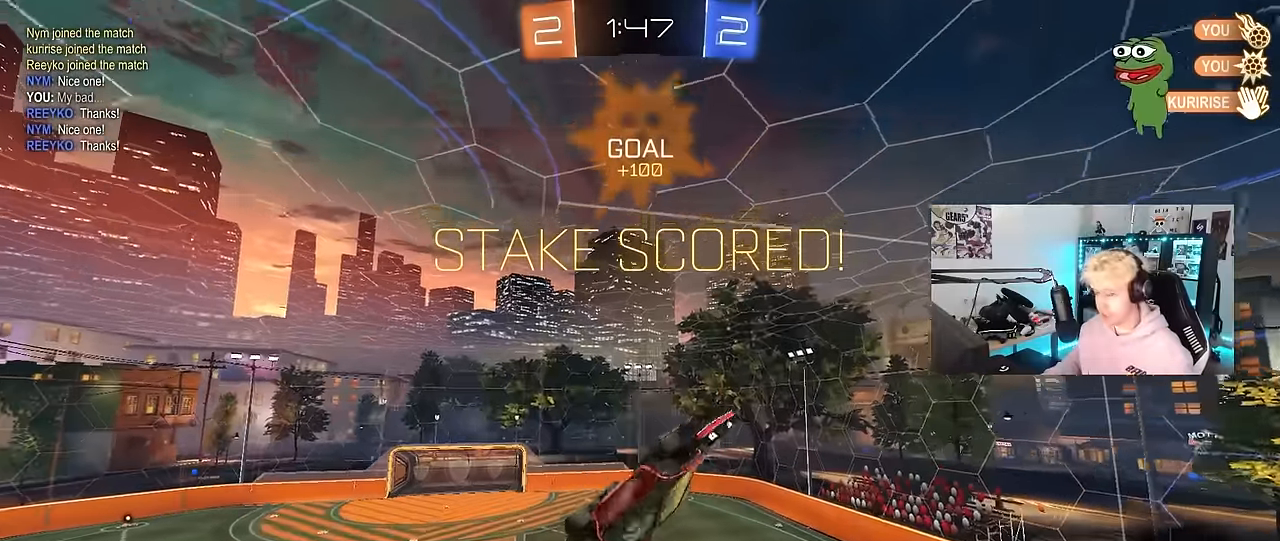
{"keys": ["a", "q"], "mouse": ["left"], "mouse_move": "down", "events": [[300, "q", "down"], [350, "a", "down"], [433, "d", "up"], [483, "mouse_left", "down"]]}
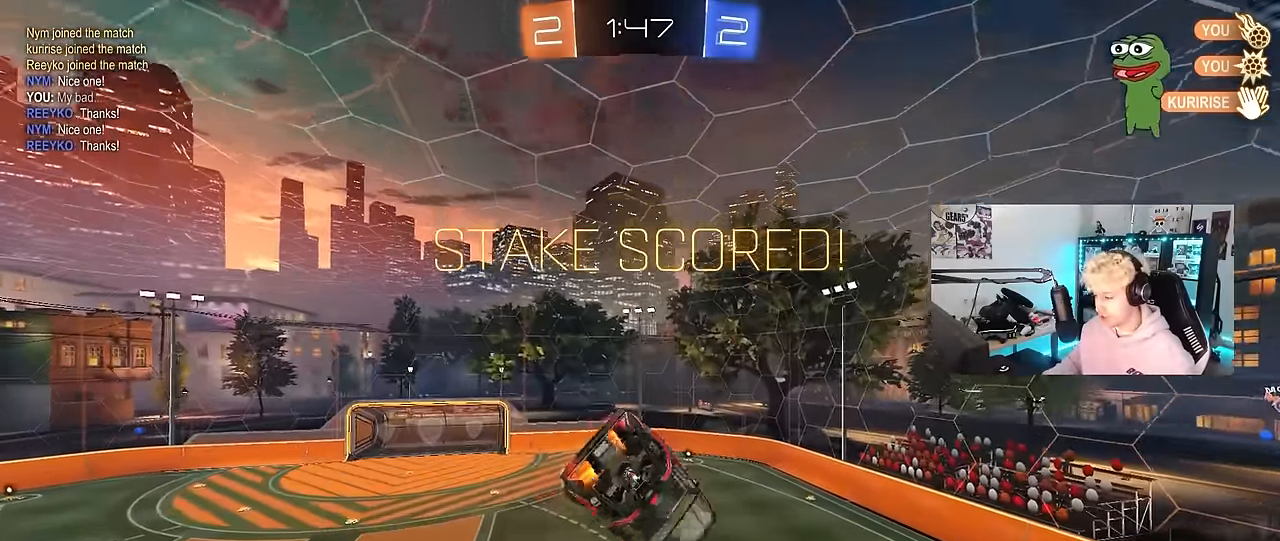
{"keys": ["a", "d", "s", "shift"], "mouse": [], "mouse_move": "still", "events": [[216, "s", "down"], [266, "a", "up"], [266, "q", "up"], [316, "s", "up"], [366, "mouse_left", "up"], [416, "a", "down"], [416, "s", "down"], [500, "d", "down"], [500, "shift", "down"]]}
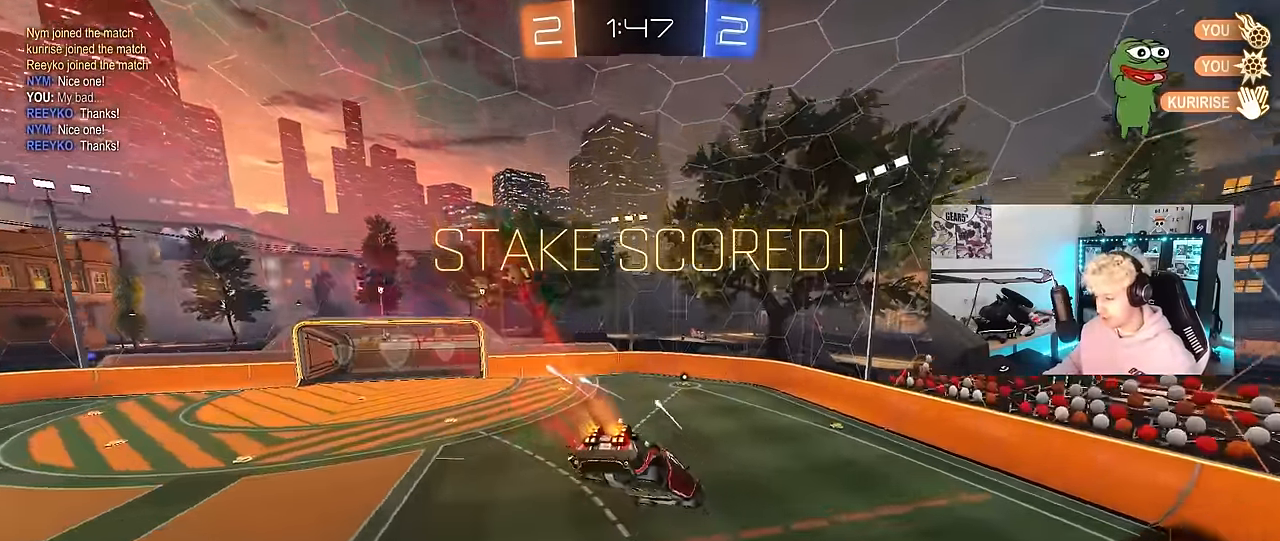
{"keys": ["tab"], "mouse": [], "mouse_move": "still", "events": [[50, "a", "up"], [50, "s", "up"], [150, "d", "up"], [150, "shift", "up"], [333, "tab", "down"]]}
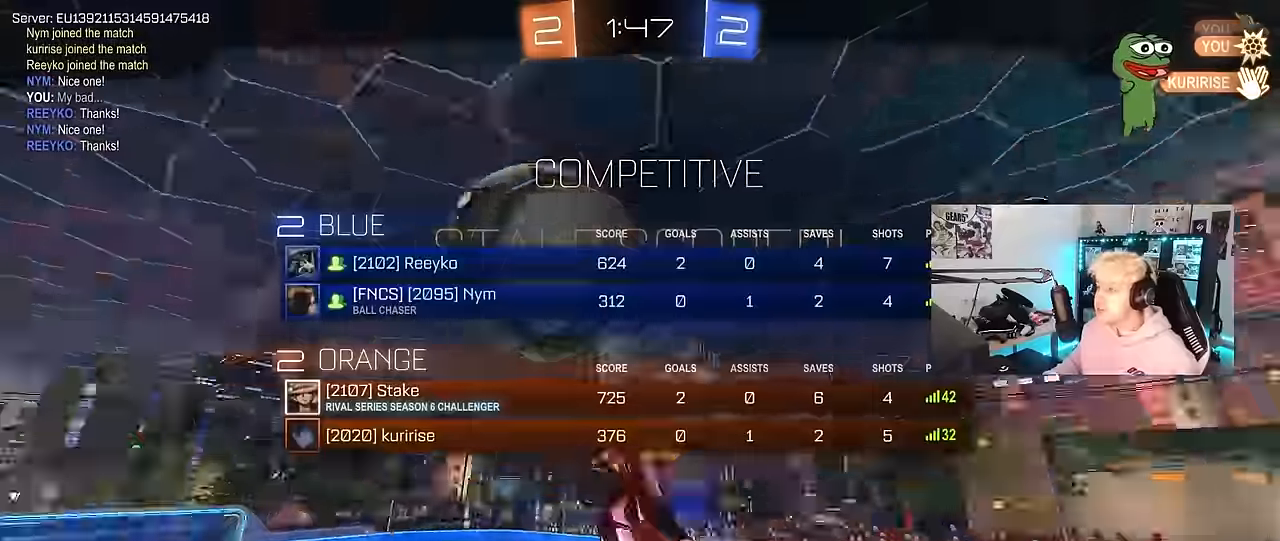
{"keys": ["tab"], "mouse": [], "mouse_move": "still", "events": []}
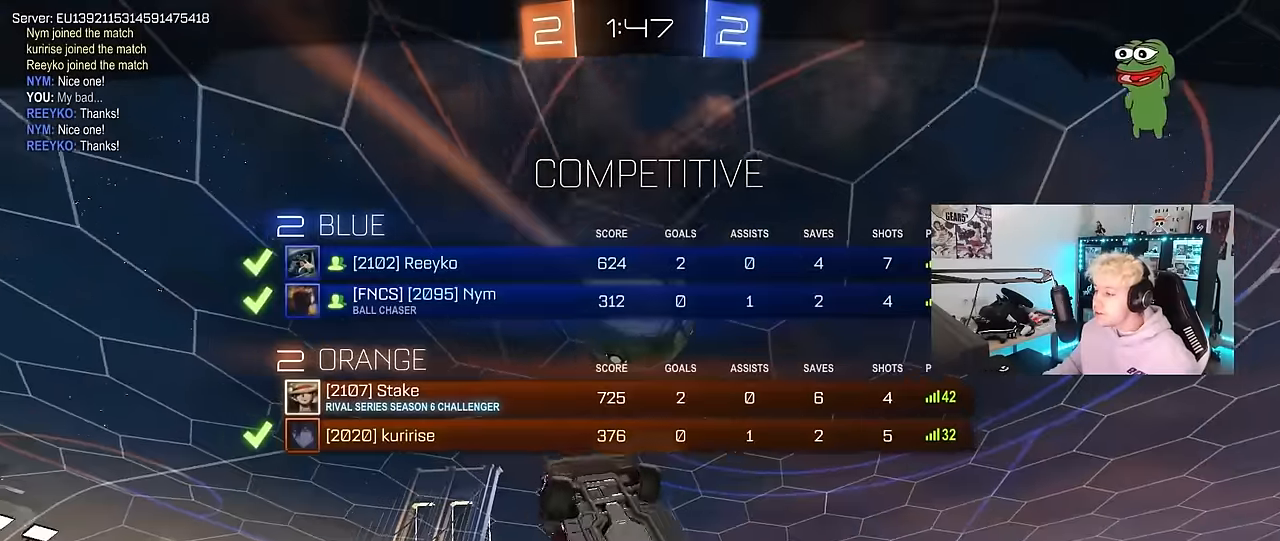
{"keys": [], "mouse": [], "mouse_move": "still", "events": [[133, "tab", "up"]]}
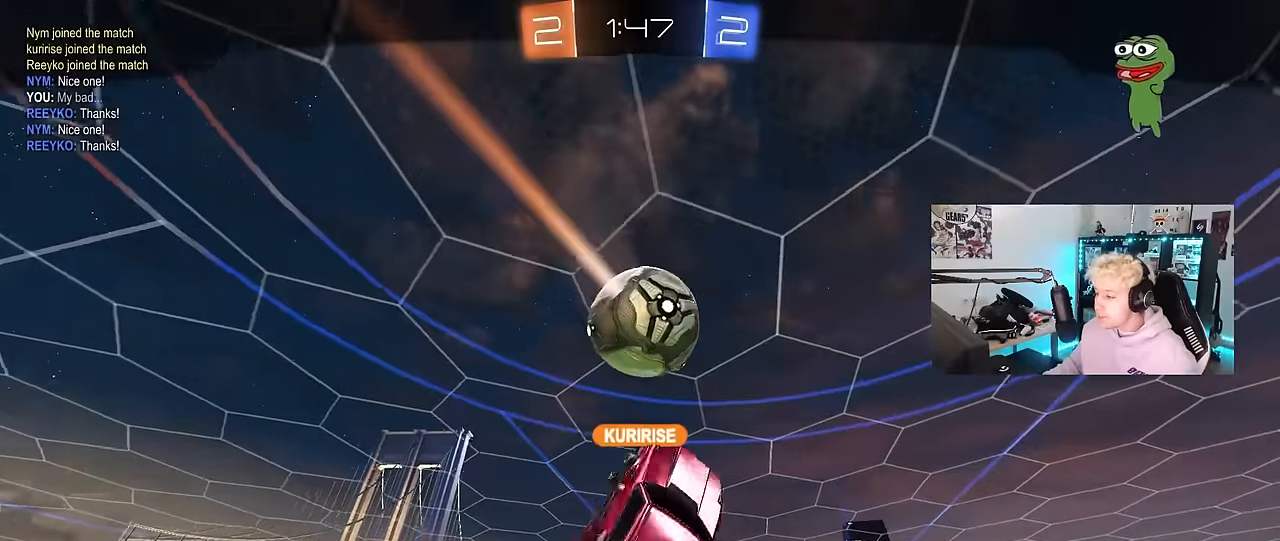
{"keys": [], "mouse": [], "mouse_move": "still", "events": []}
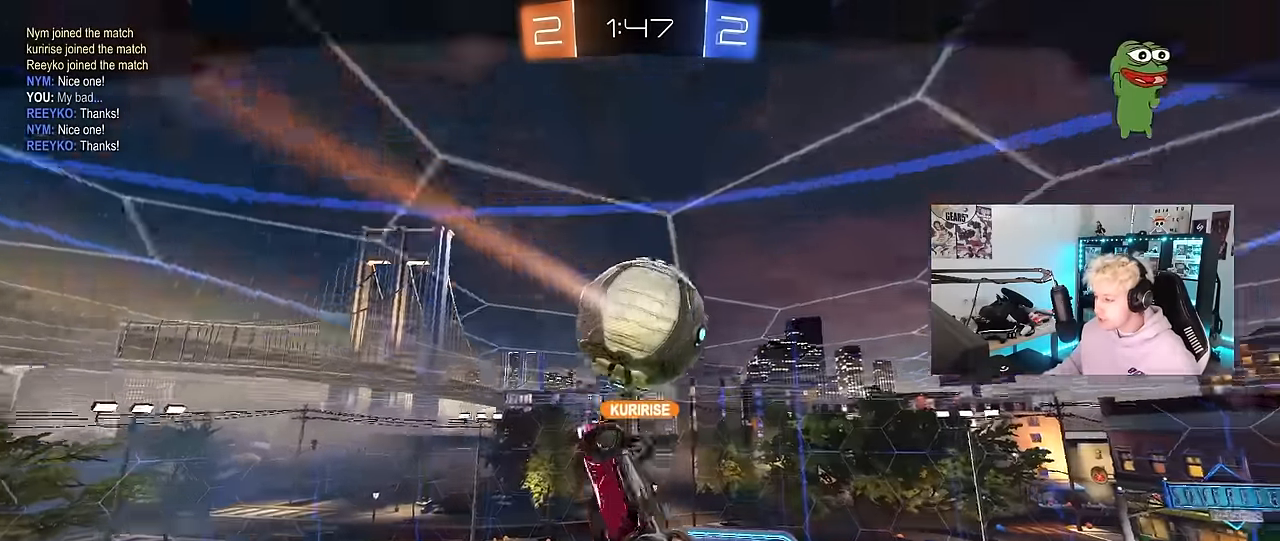
{"keys": [], "mouse": [], "mouse_move": "still", "events": []}
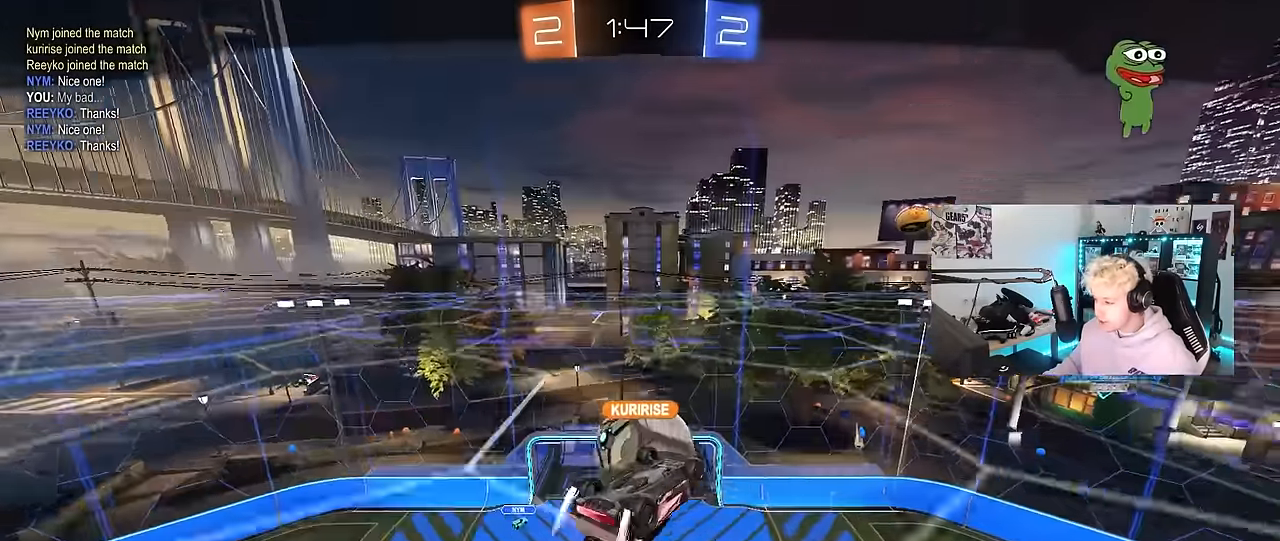
{"keys": [], "mouse": [], "mouse_move": "still", "events": []}
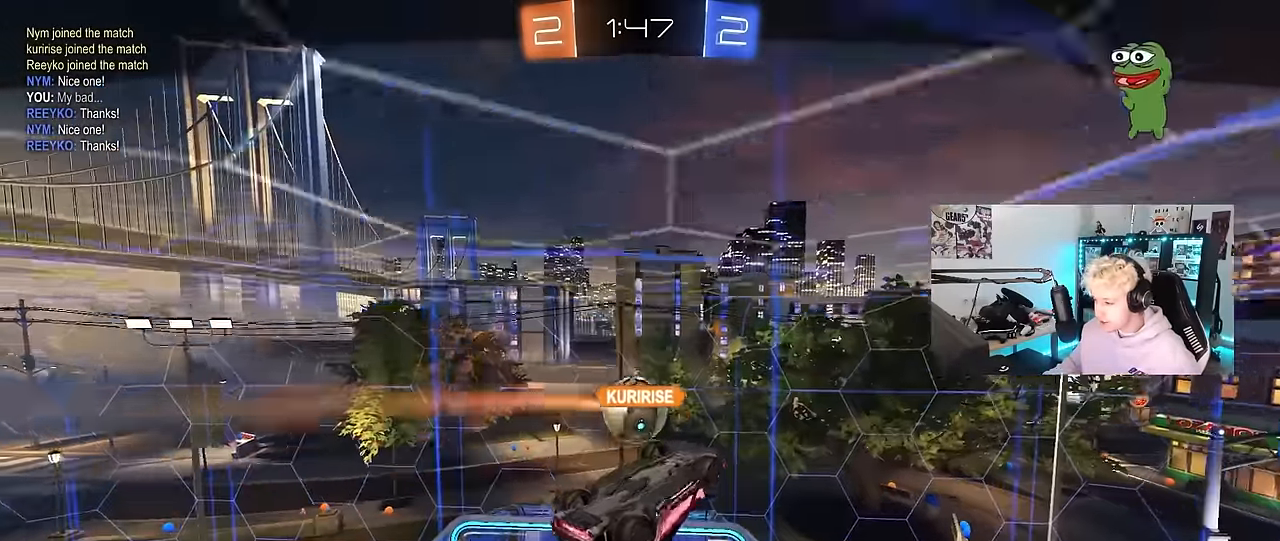
{"keys": [], "mouse": [], "mouse_move": "still", "events": []}
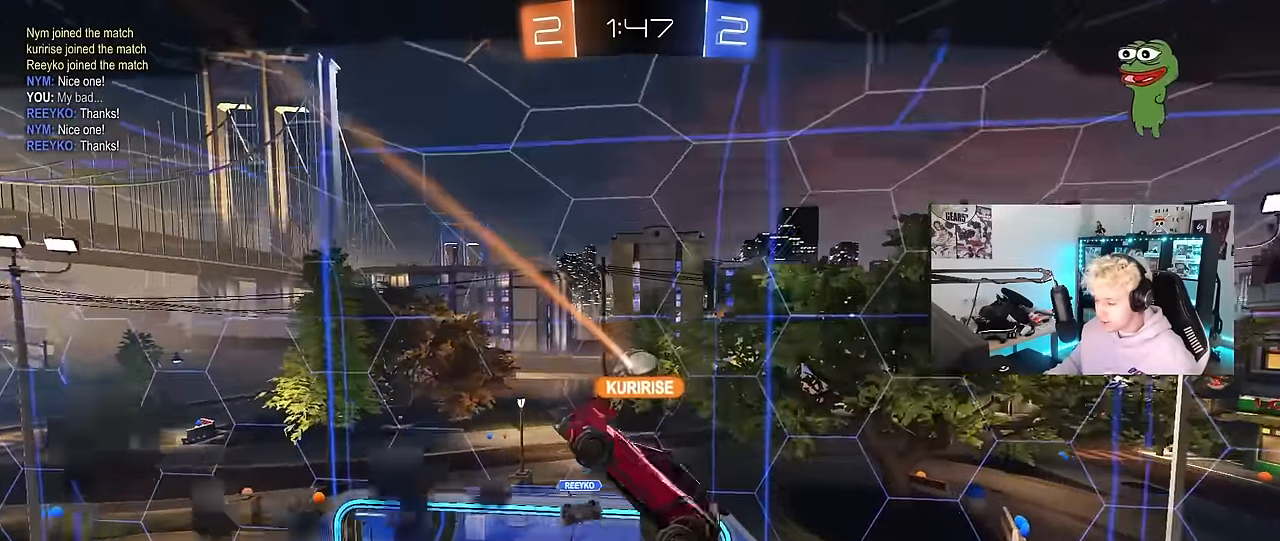
{"keys": [], "mouse": [], "mouse_move": "up-left", "events": []}
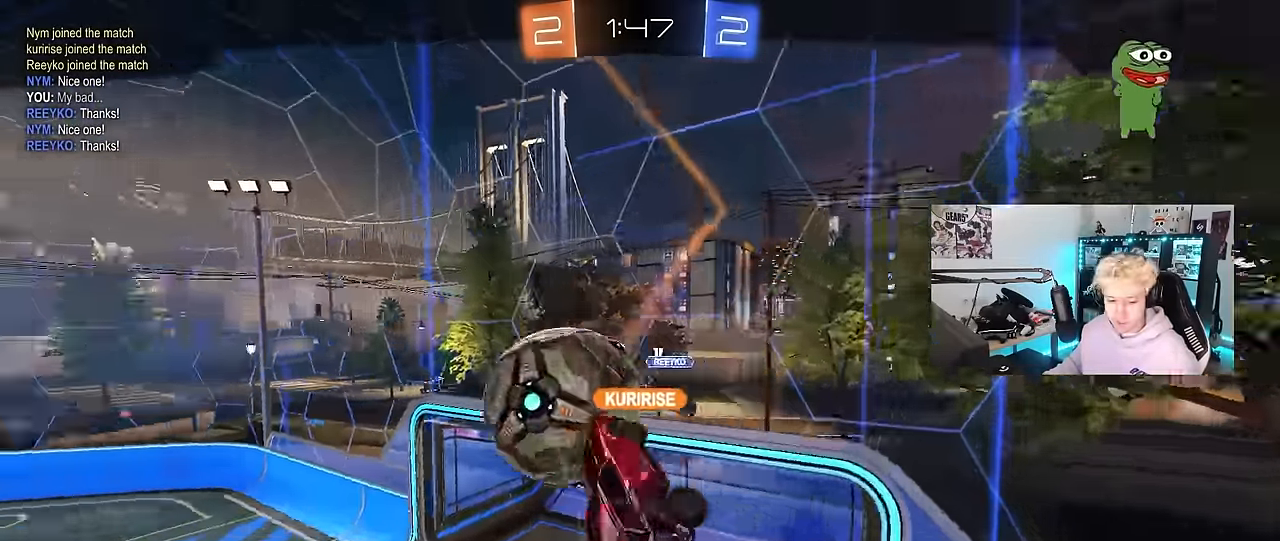
{"keys": [], "mouse": [], "mouse_move": "still", "events": []}
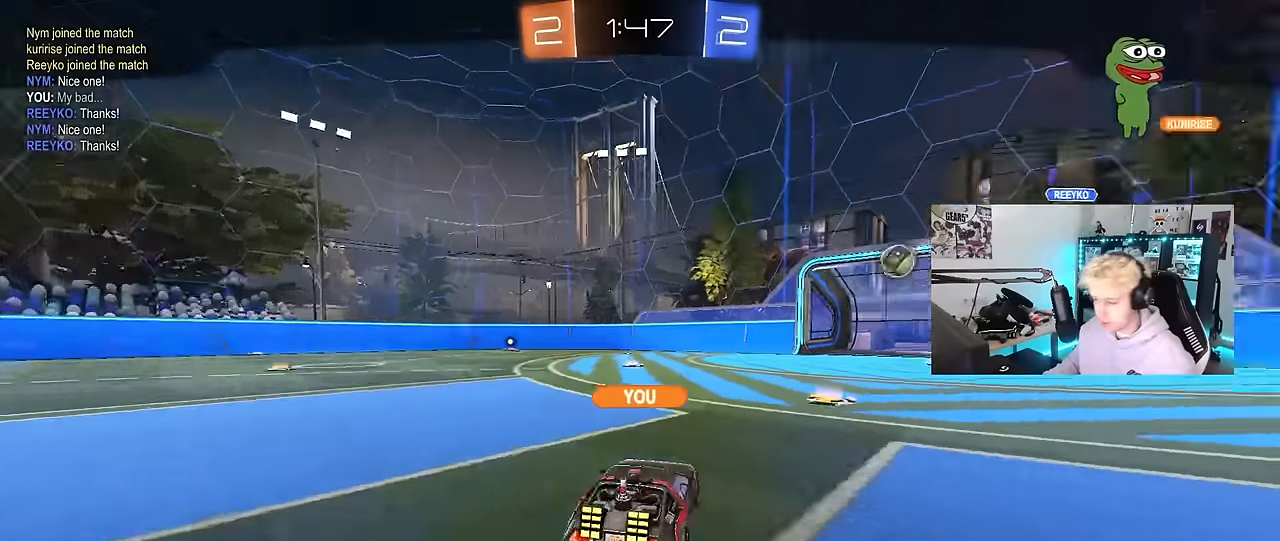
{"keys": [], "mouse": [], "mouse_move": "up", "events": [[233, "mouse_right", "down"], [416, "mouse_right", "up"]]}
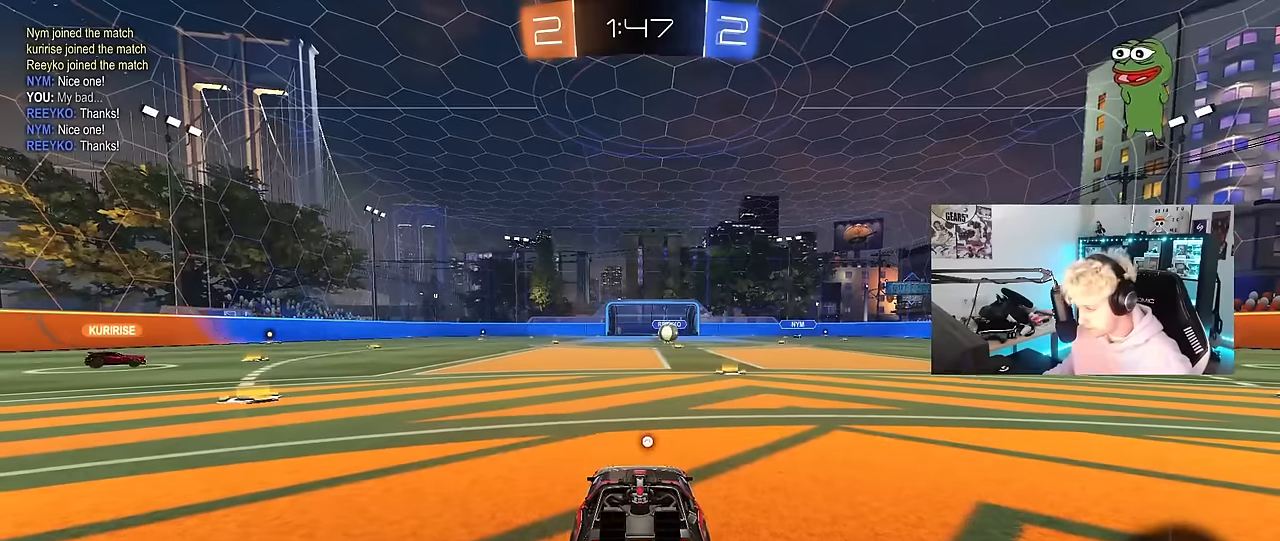
{"keys": [], "mouse": [], "mouse_move": "still", "events": [[150, "tab", "down"], [350, "tab", "up"]]}
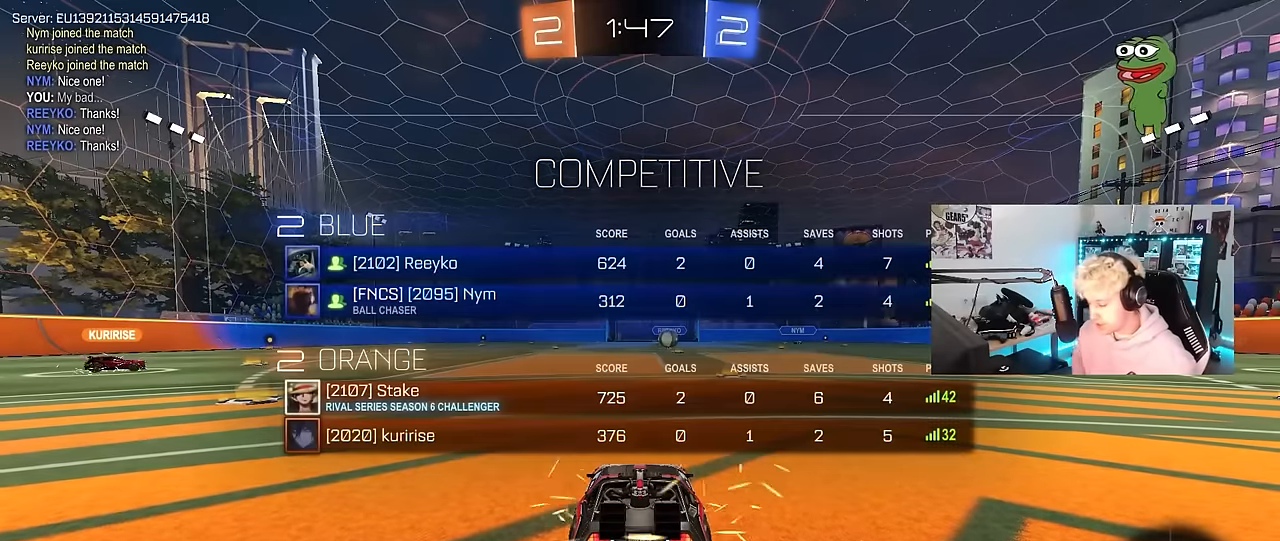
{"keys": ["tab"], "mouse": [], "mouse_move": "still", "events": [[133, "x", "down"], [133, "z", "down"], [216, "z", "up"], [266, "x", "up"], [400, "tab", "down"]]}
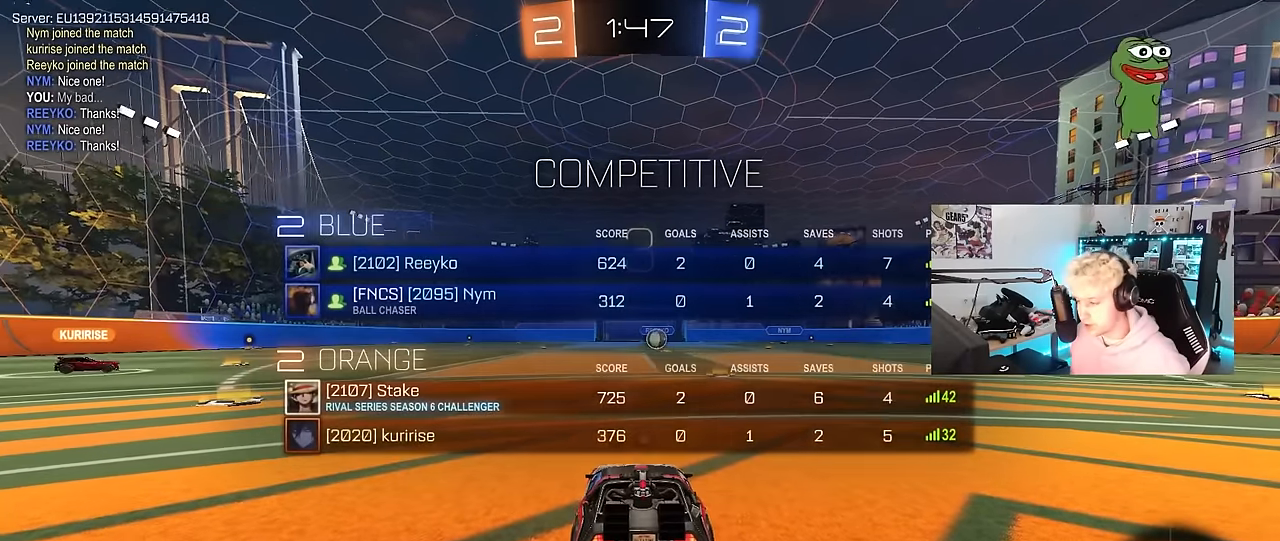
{"keys": ["space", "tab"], "mouse": [], "mouse_move": "down-left", "events": [[383, "space", "down"]]}
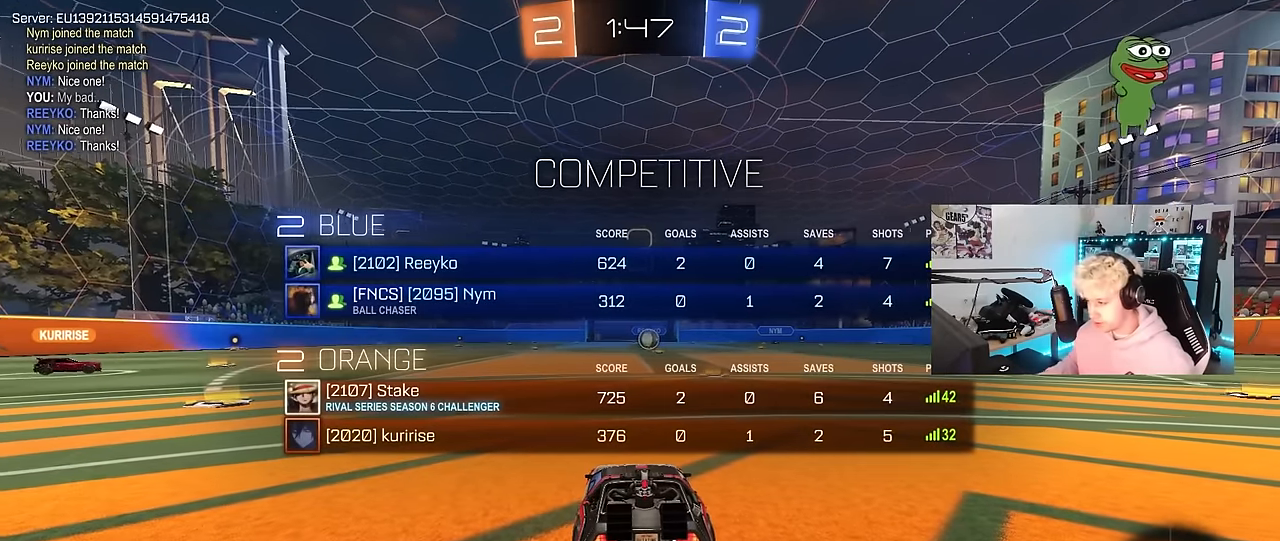
{"keys": ["tab"], "mouse": [], "mouse_move": "up", "events": [[66, "space", "up"], [200, "space", "down"], [300, "space", "up"]]}
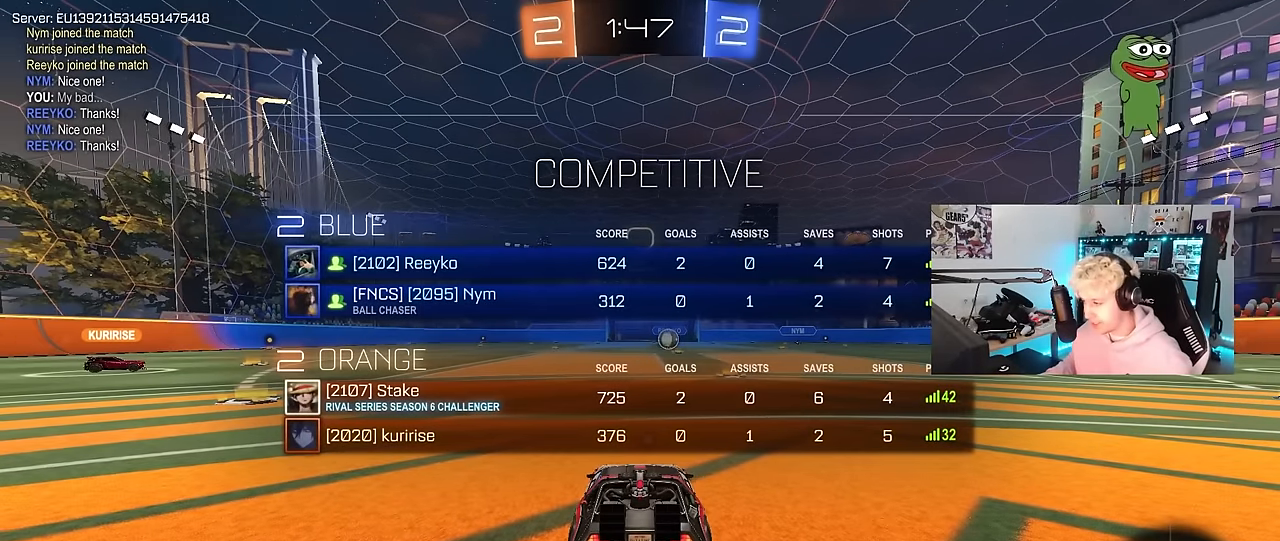
{"keys": ["tab", "w"], "mouse": ["left"], "mouse_move": "still", "events": [[133, "w", "down"], [416, "mouse_left", "down"]]}
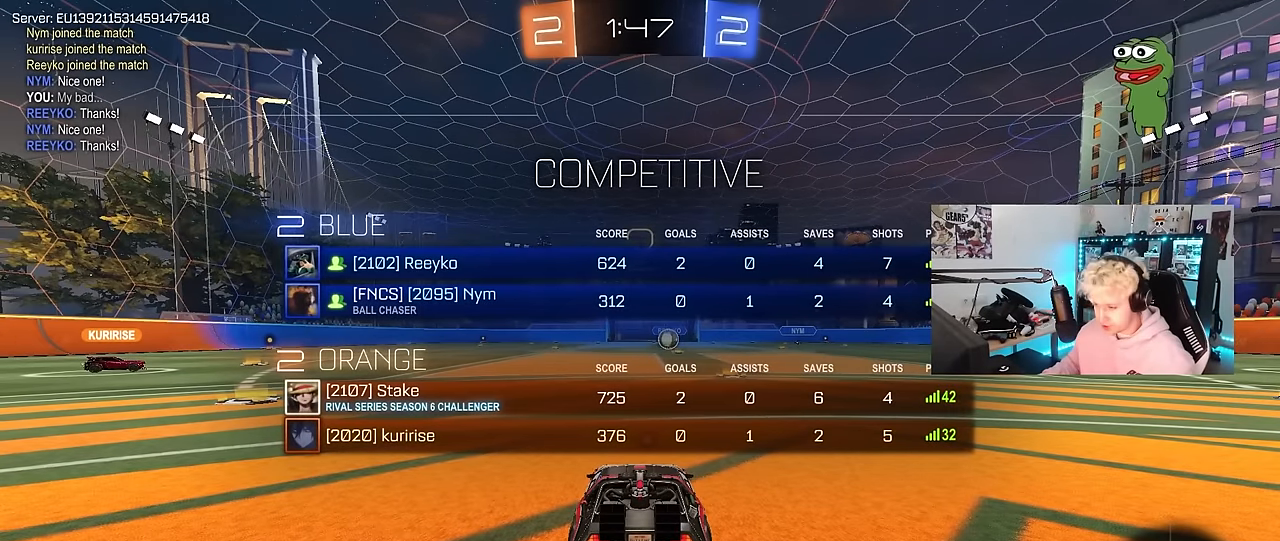
{"keys": ["tab", "w"], "mouse": ["left"], "mouse_move": "down", "events": [[100, "mouse_left", "up"], [283, "mouse_left", "down"]]}
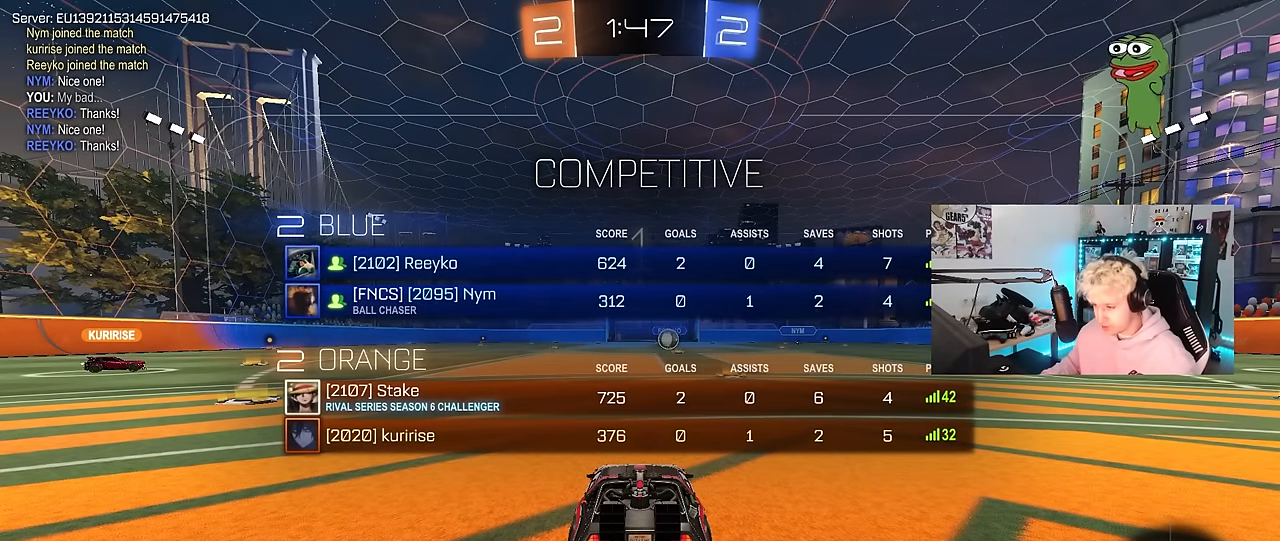
{"keys": ["tab", "w"], "mouse": ["left"], "mouse_move": "left", "events": [[16, "mouse_left", "up"], [400, "mouse_left", "down"]]}
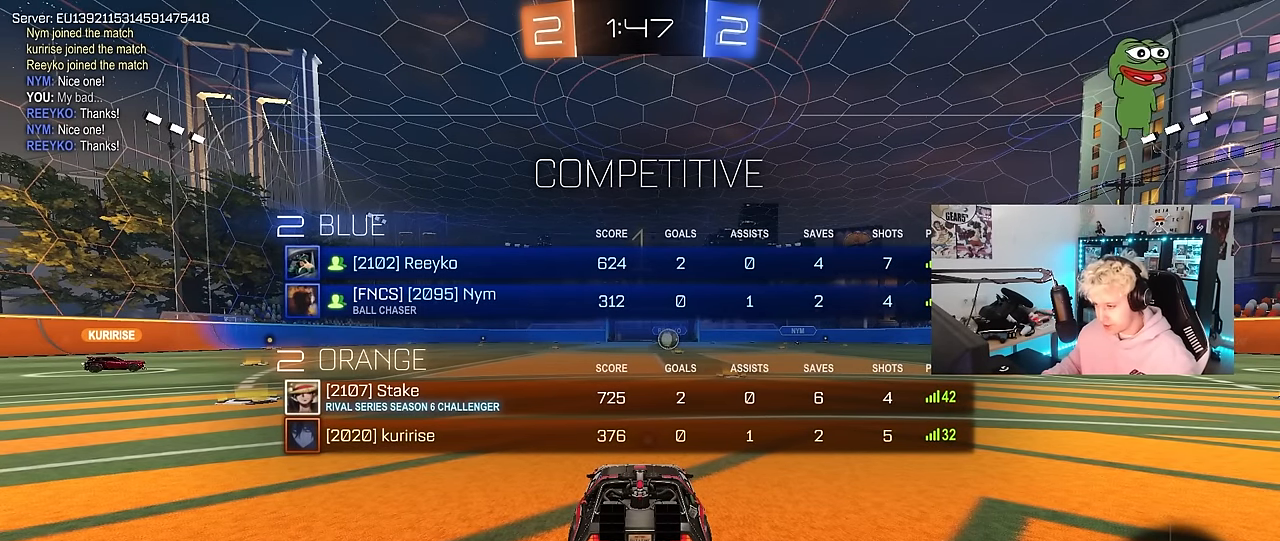
{"keys": ["tab", "w"], "mouse": ["left"], "mouse_move": "still", "events": [[266, "d", "down"], [366, "d", "up"]]}
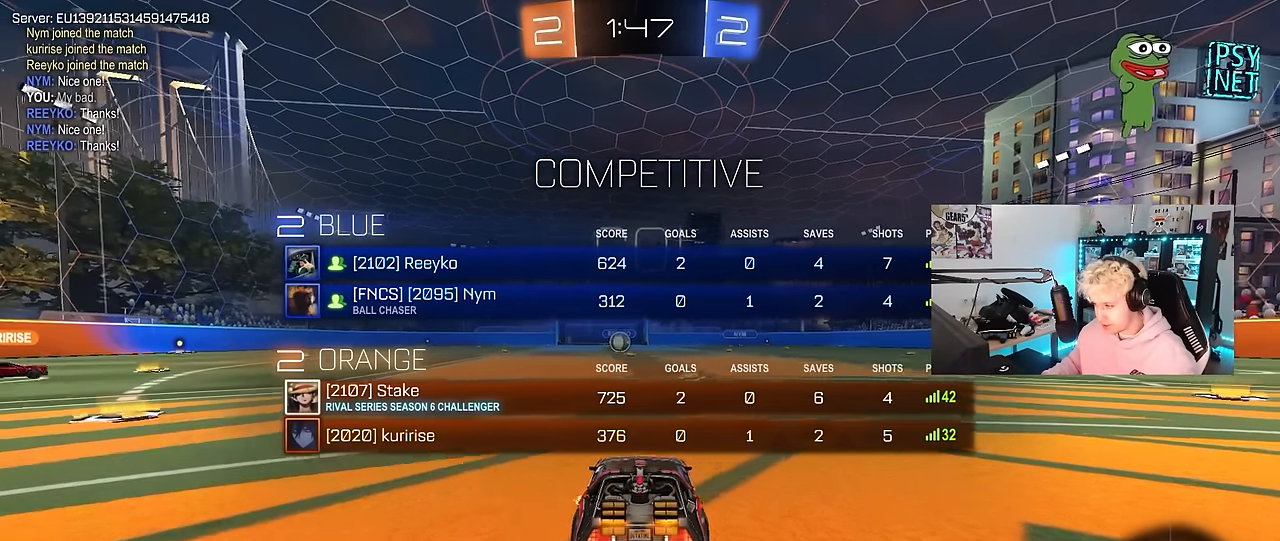
{"keys": ["tab", "w"], "mouse": [], "mouse_move": "still", "events": [[50, "mouse_right", "down"], [150, "mouse_right", "up"], [150, "space", "down"], [200, "mouse_right", "down"], [283, "mouse_left", "up"], [283, "mouse_right", "up"], [333, "space", "up"]]}
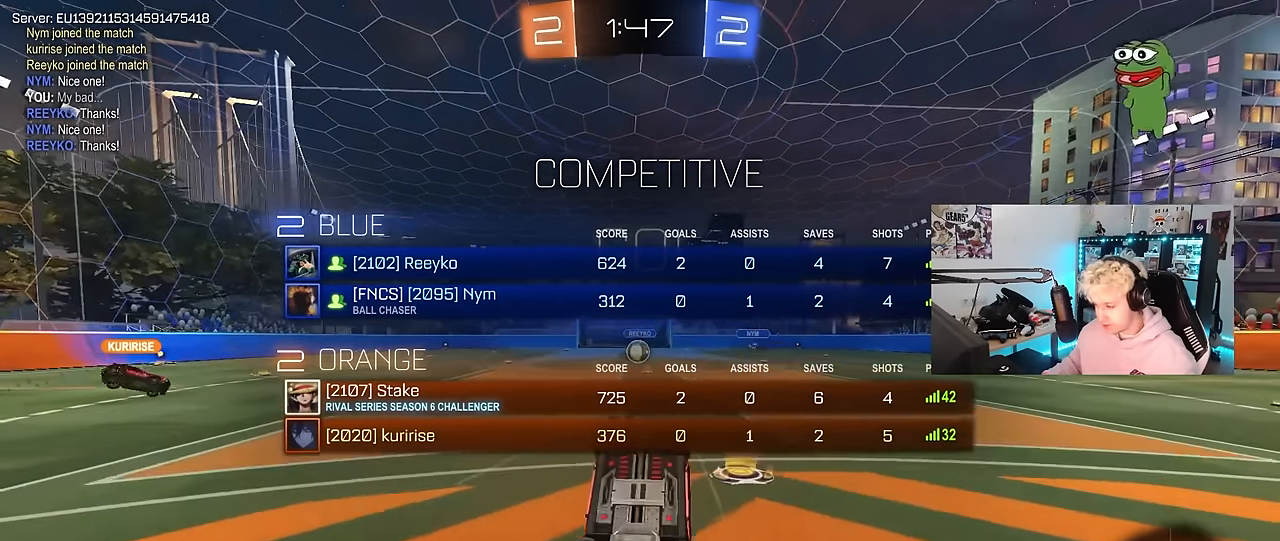
{"keys": [], "mouse": [], "mouse_move": "still", "events": [[116, "tab", "up"], [300, "w", "up"]]}
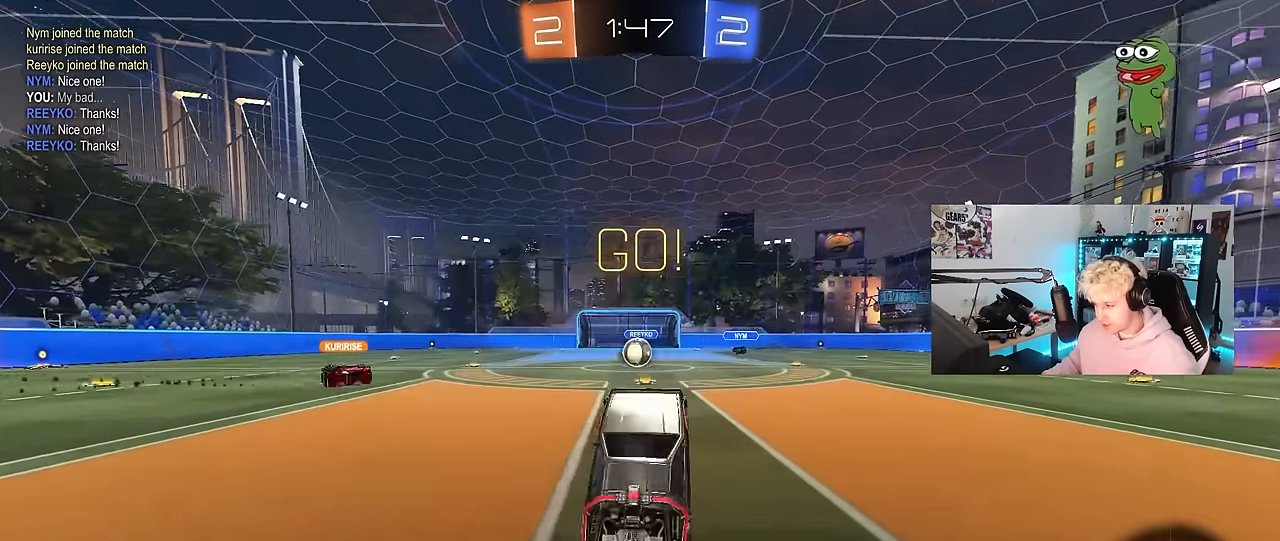
{"keys": ["w"], "mouse": [], "mouse_move": "still", "events": [[216, "a", "down"], [216, "w", "down"], [366, "a", "up"]]}
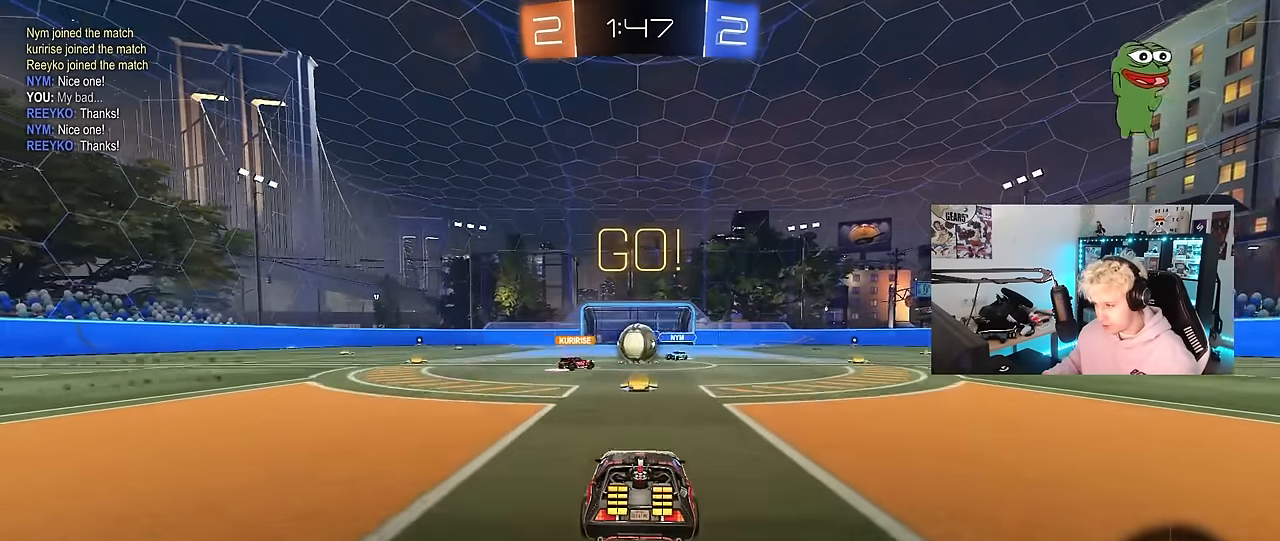
{"keys": ["d", "shift", "w"], "mouse": ["left"], "mouse_move": "still", "events": [[183, "mouse_left", "down"], [283, "d", "down"], [466, "shift", "down"]]}